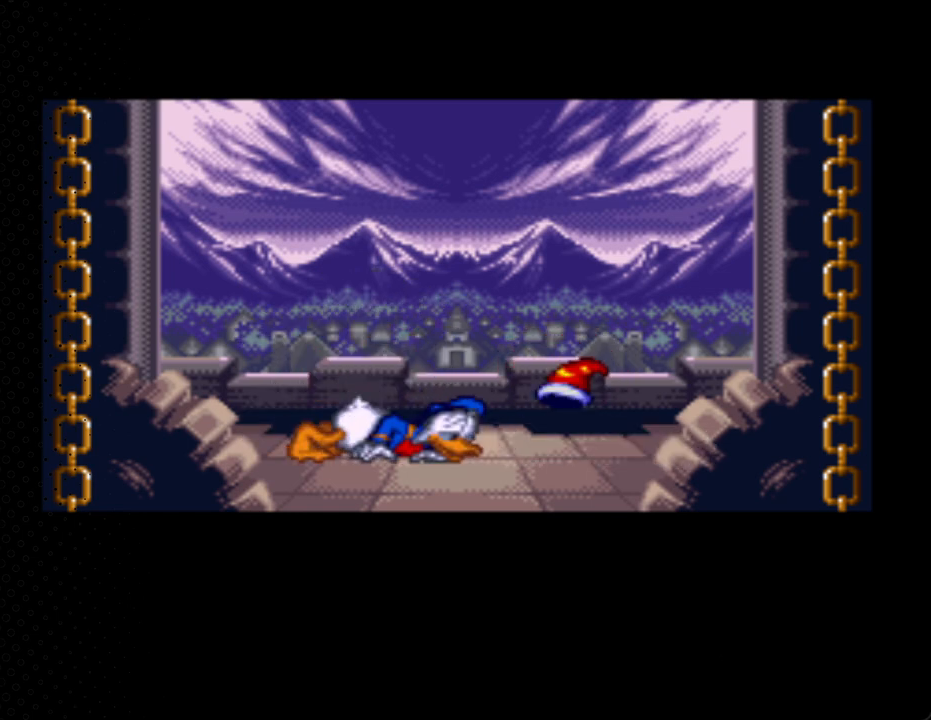
Gameplay with a controller (Nintendo layout); each line is a JSON object with the inputs held at the frame after it. "events" lists button and stick changes between this image and that frame as [ms after this image, input, new state], when the widget could be followed in between. Not read: L3 R3.
{"buttons": [], "events": []}
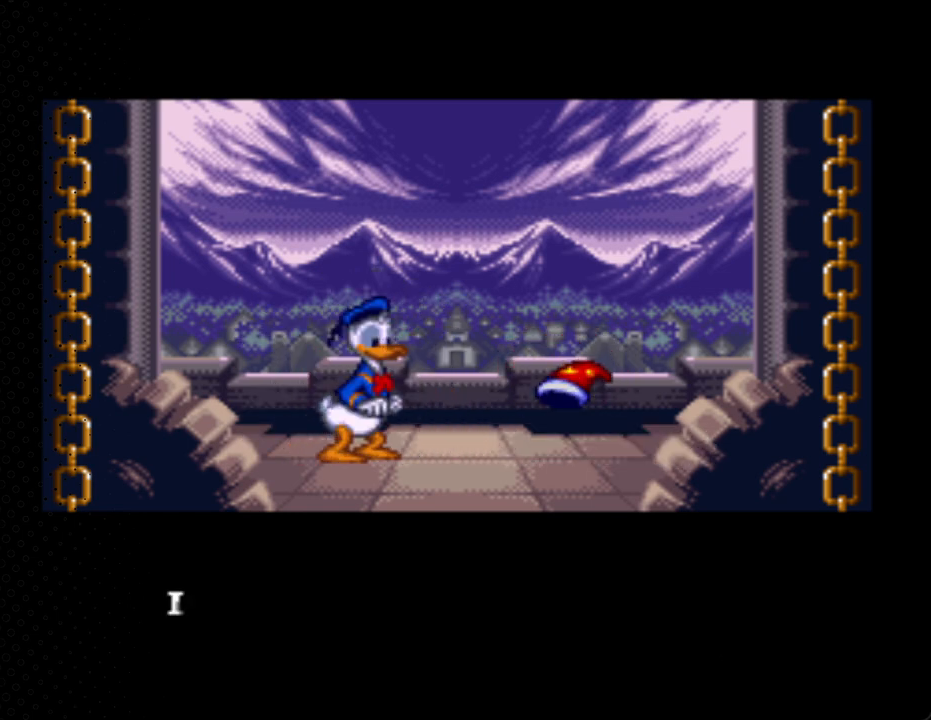
{"buttons": [], "events": []}
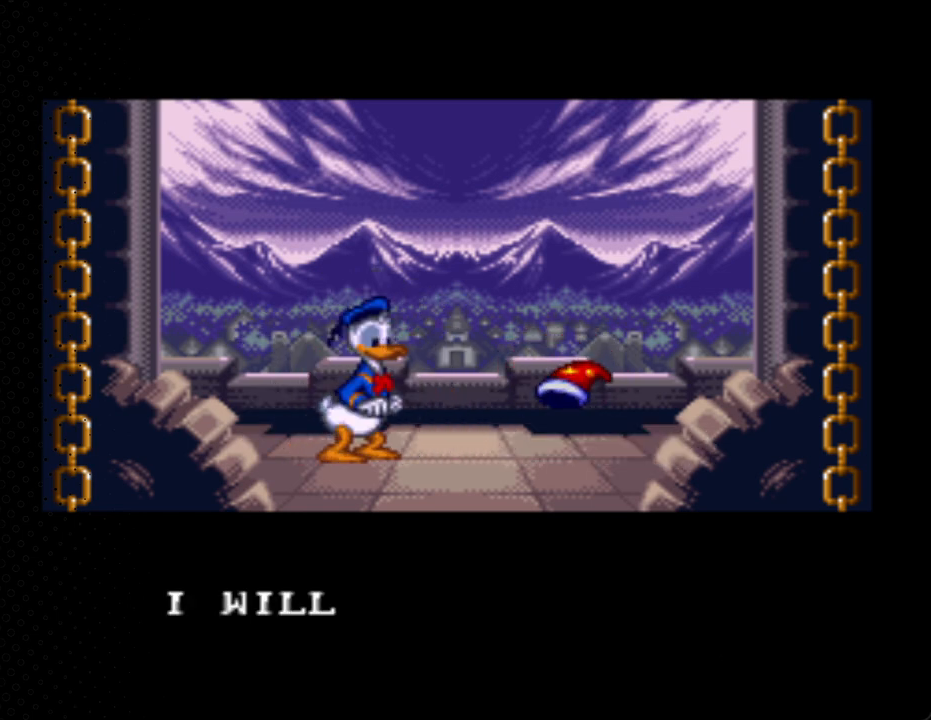
{"buttons": ["A"], "events": [[67, "A", "down"]]}
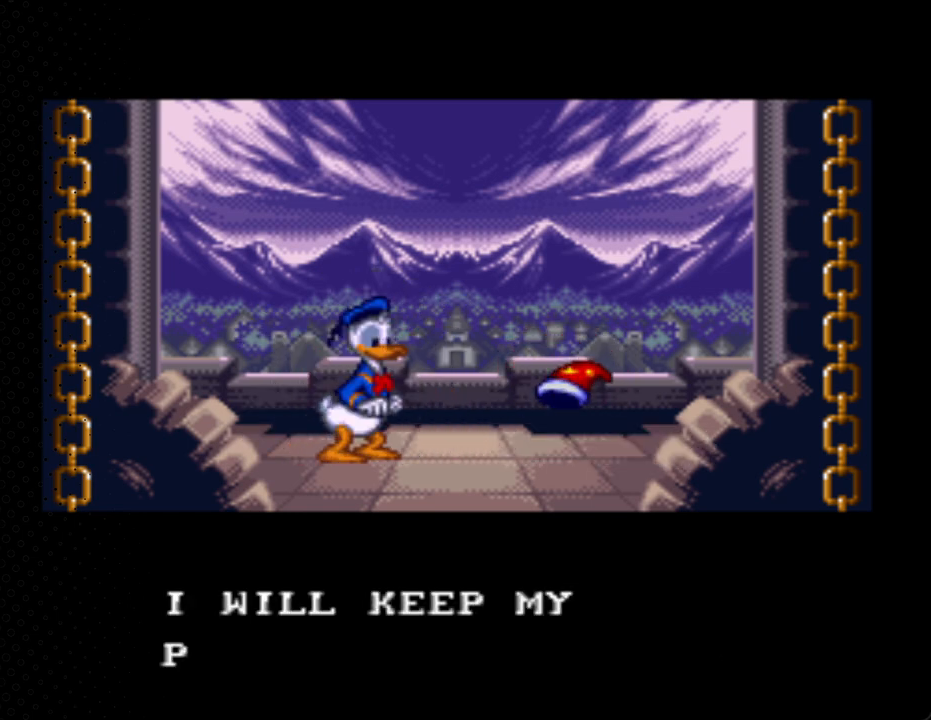
{"buttons": ["A"], "events": []}
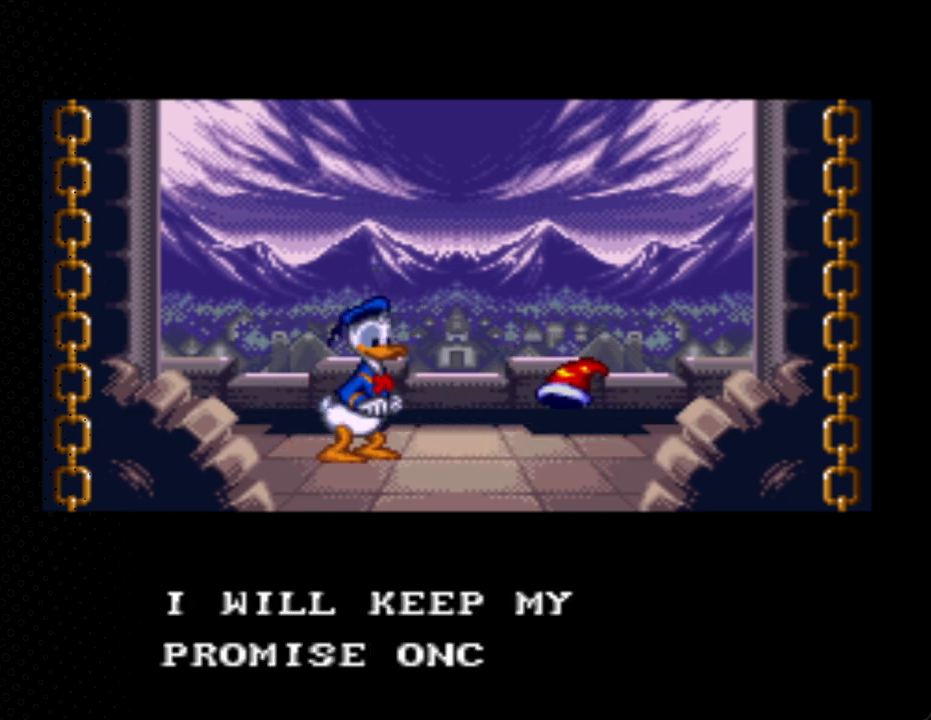
{"buttons": ["A"], "events": [[133, "A", "up"], [167, "A", "down"], [400, "A", "up"], [500, "A", "down"]]}
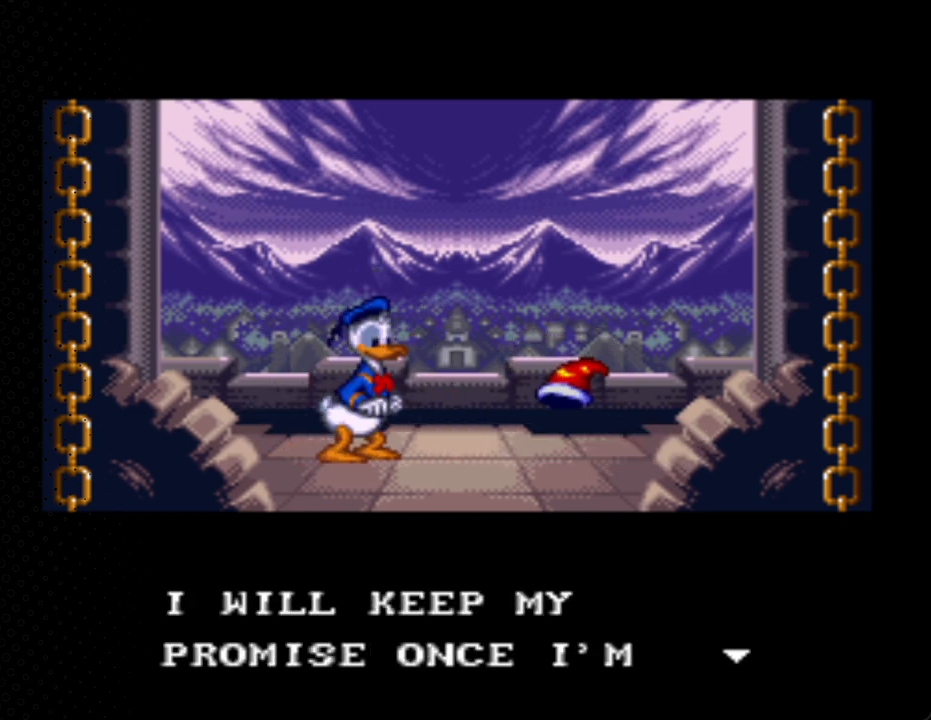
{"buttons": ["A"], "events": []}
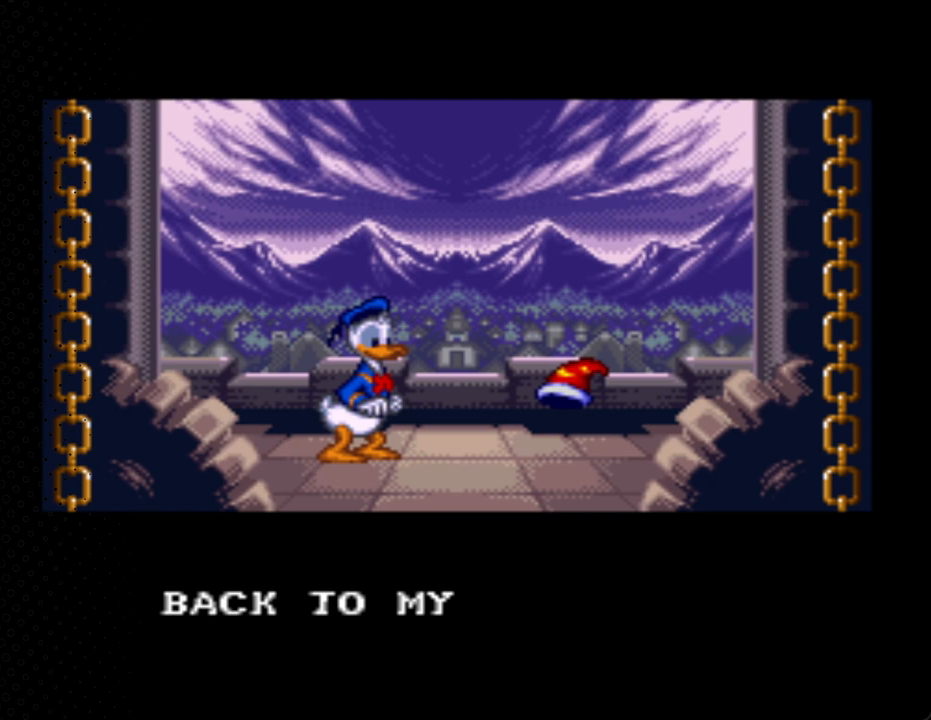
{"buttons": ["A"], "events": []}
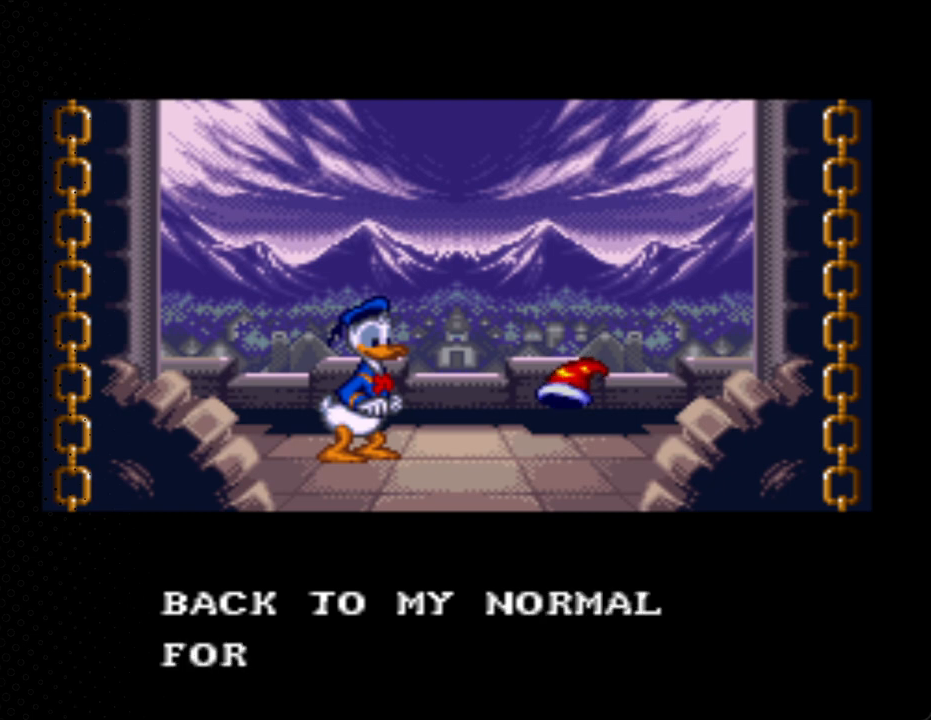
{"buttons": ["A"], "events": [[433, "A", "up"], [500, "A", "down"]]}
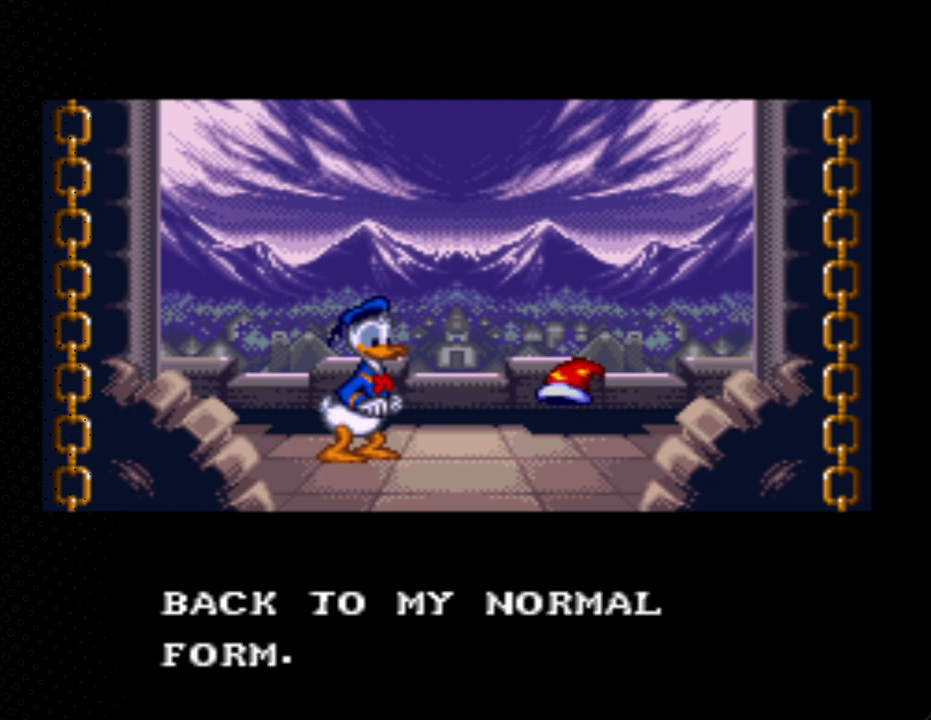
{"buttons": [], "events": [[300, "A", "up"]]}
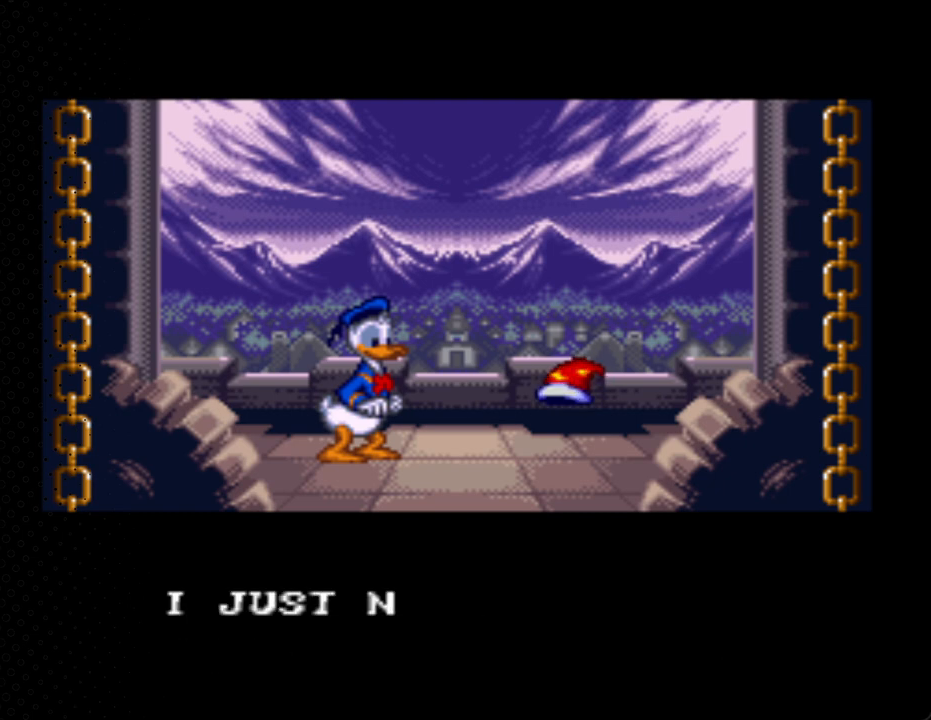
{"buttons": [], "events": []}
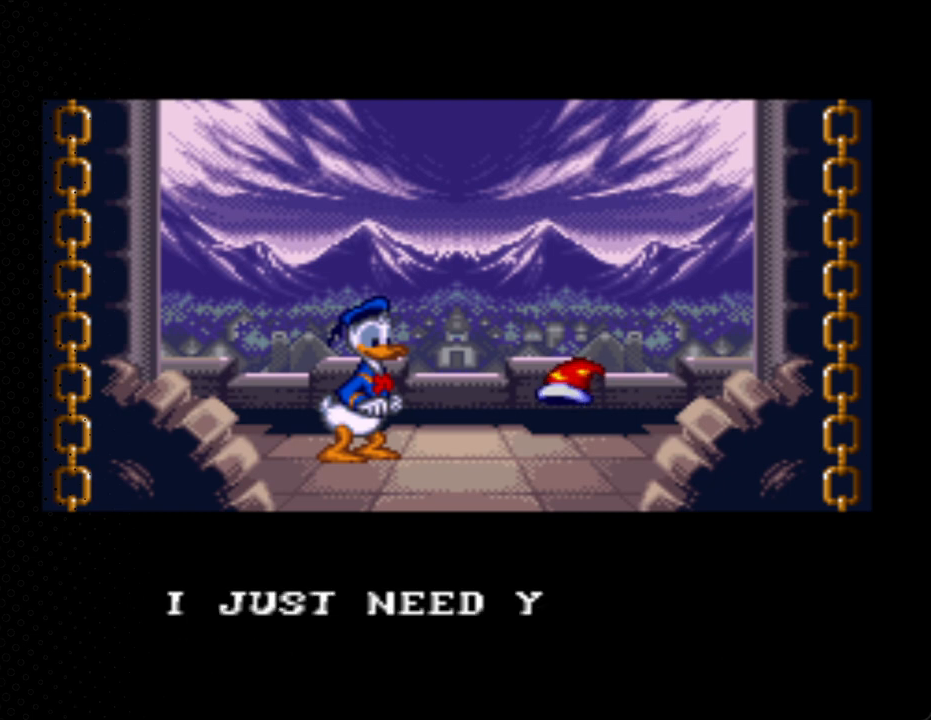
{"buttons": ["A"], "events": [[133, "A", "down"]]}
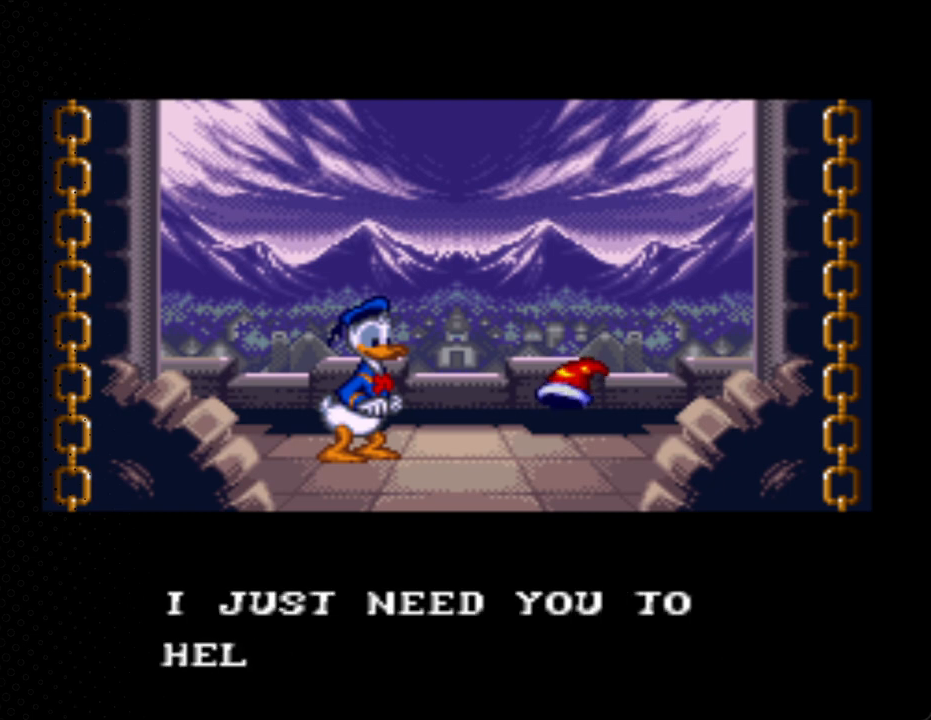
{"buttons": ["A"], "events": [[200, "A", "up"], [300, "A", "down"]]}
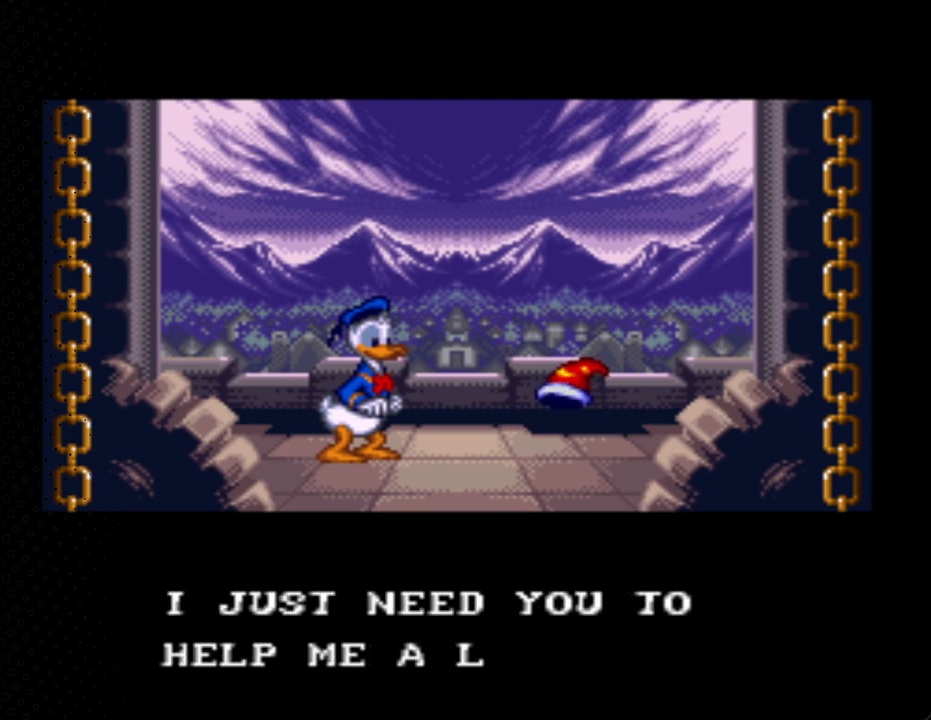
{"buttons": ["A"], "events": [[100, "A", "up"], [167, "A", "down"]]}
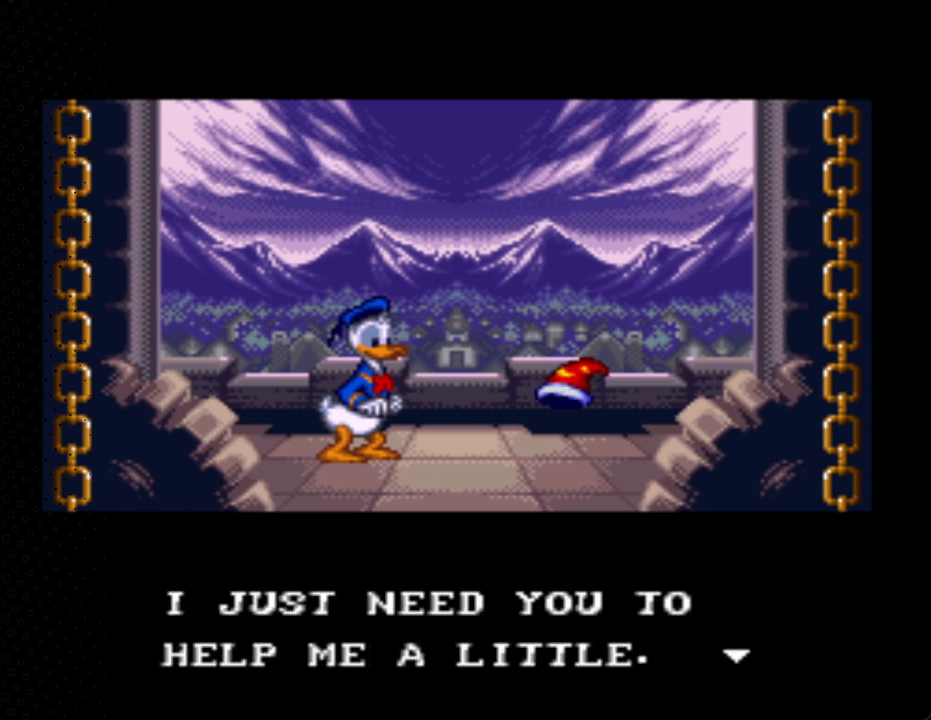
{"buttons": ["A"], "events": [[67, "A", "up"], [167, "A", "down"]]}
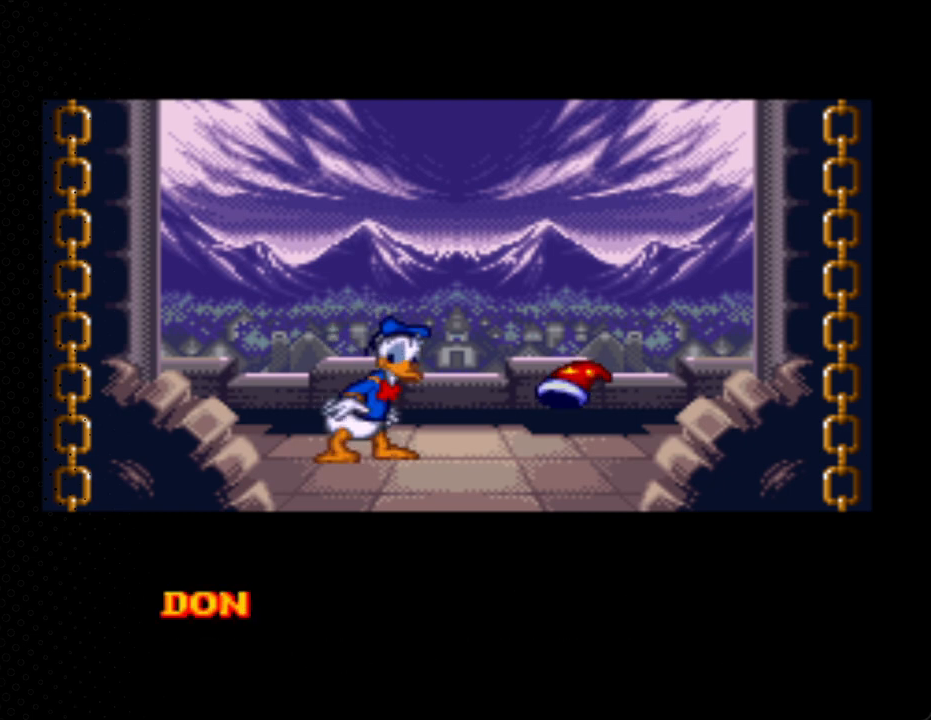
{"buttons": ["A"], "events": []}
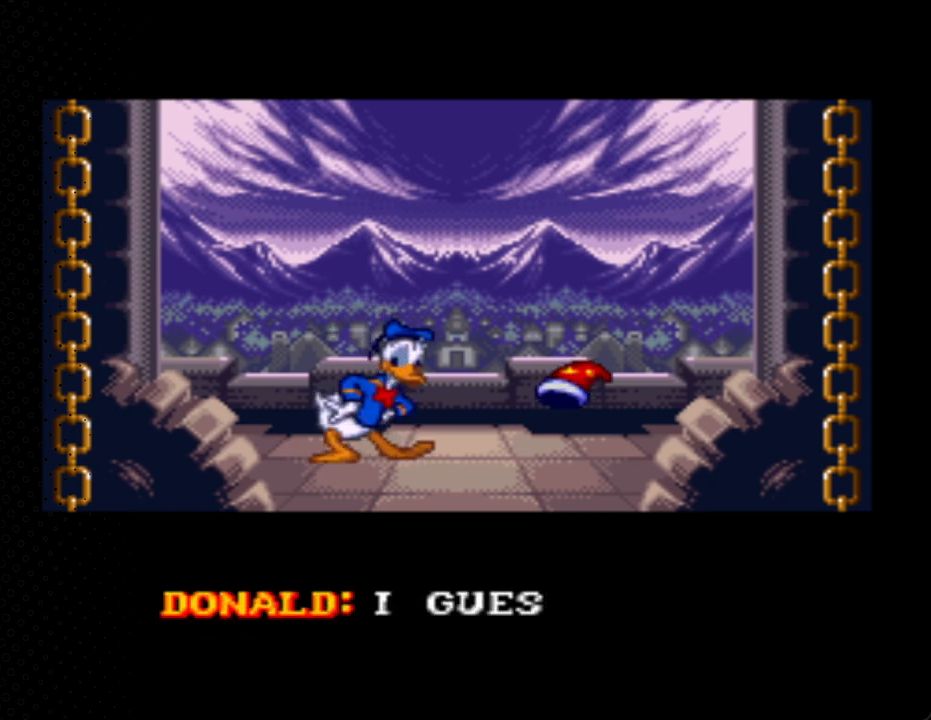
{"buttons": ["A"], "events": []}
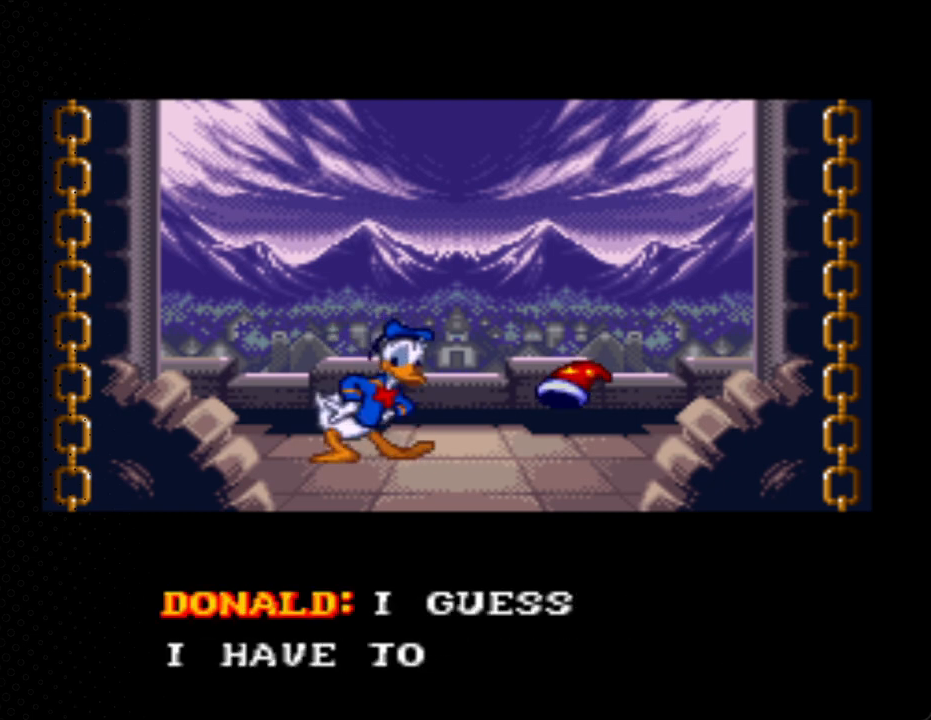
{"buttons": [], "events": [[500, "A", "up"]]}
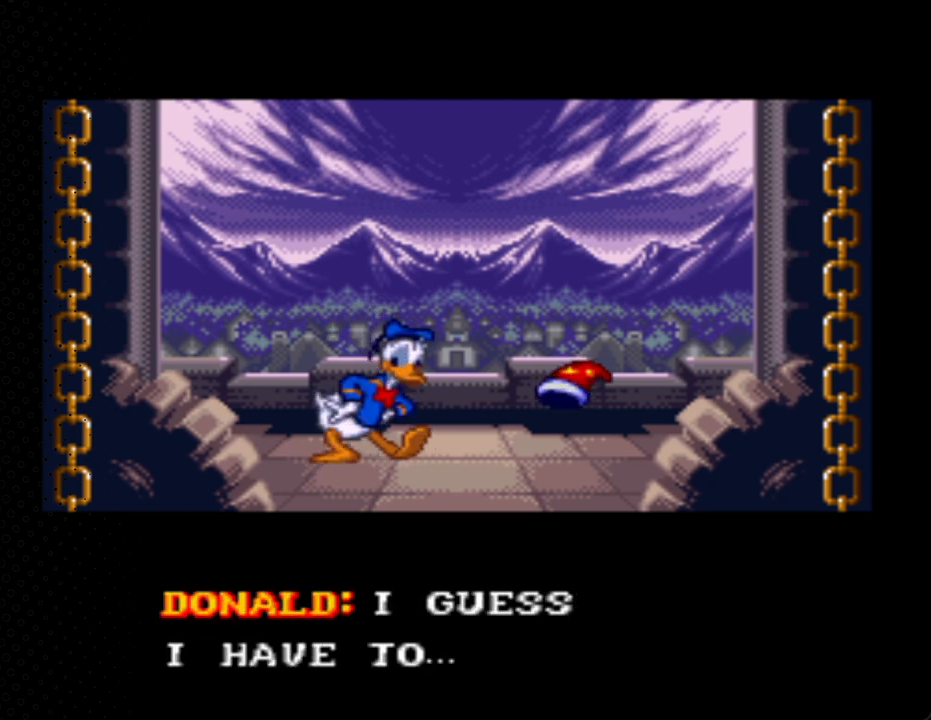
{"buttons": [], "events": [[133, "A", "down"], [333, "A", "up"]]}
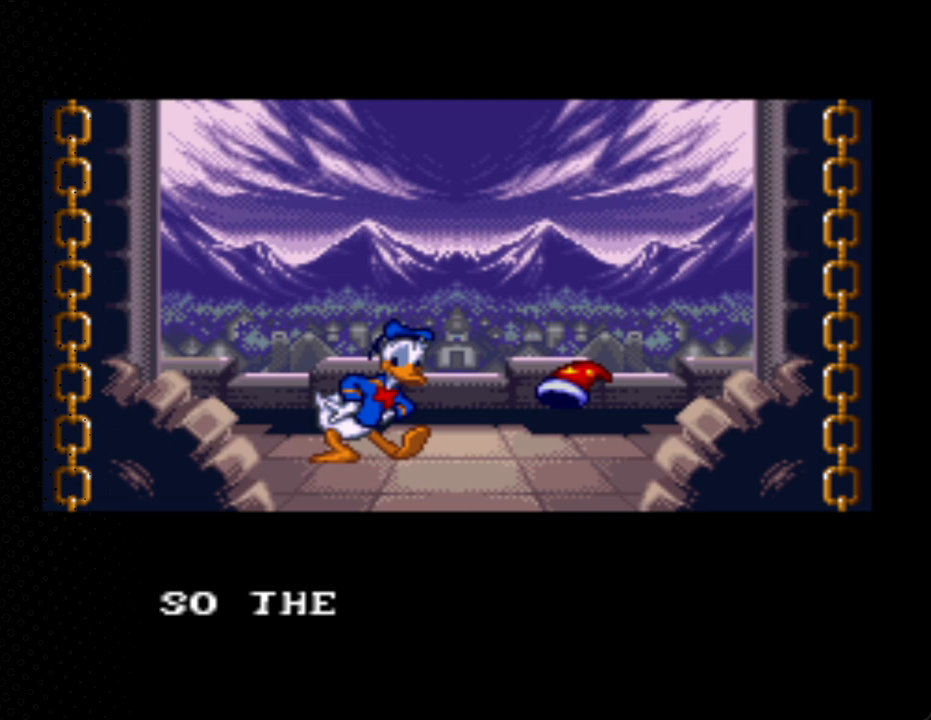
{"buttons": ["A"], "events": [[333, "A", "down"]]}
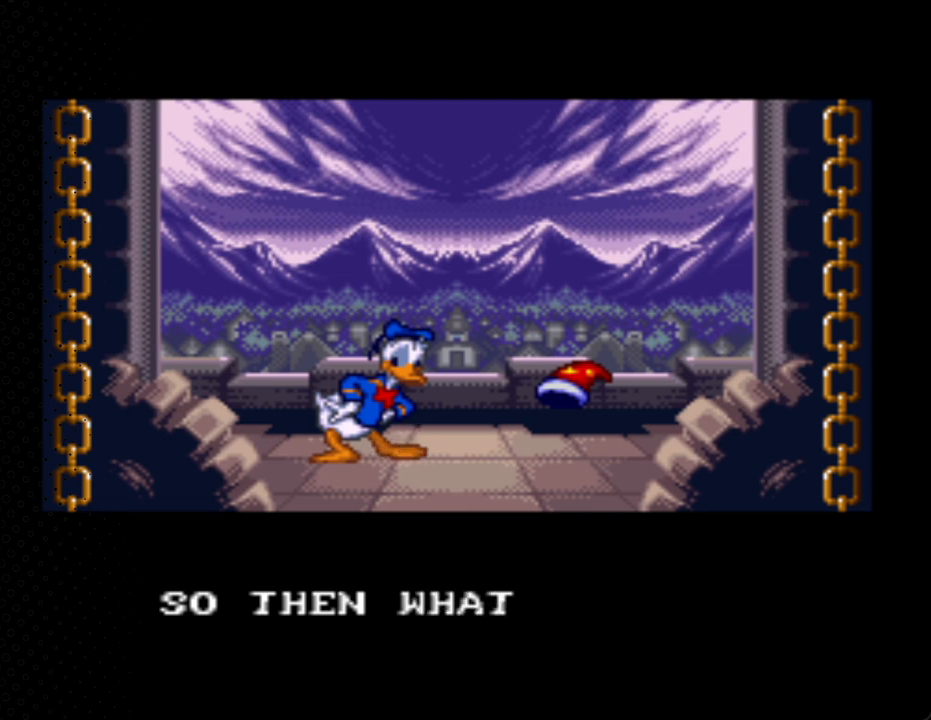
{"buttons": ["A"], "events": []}
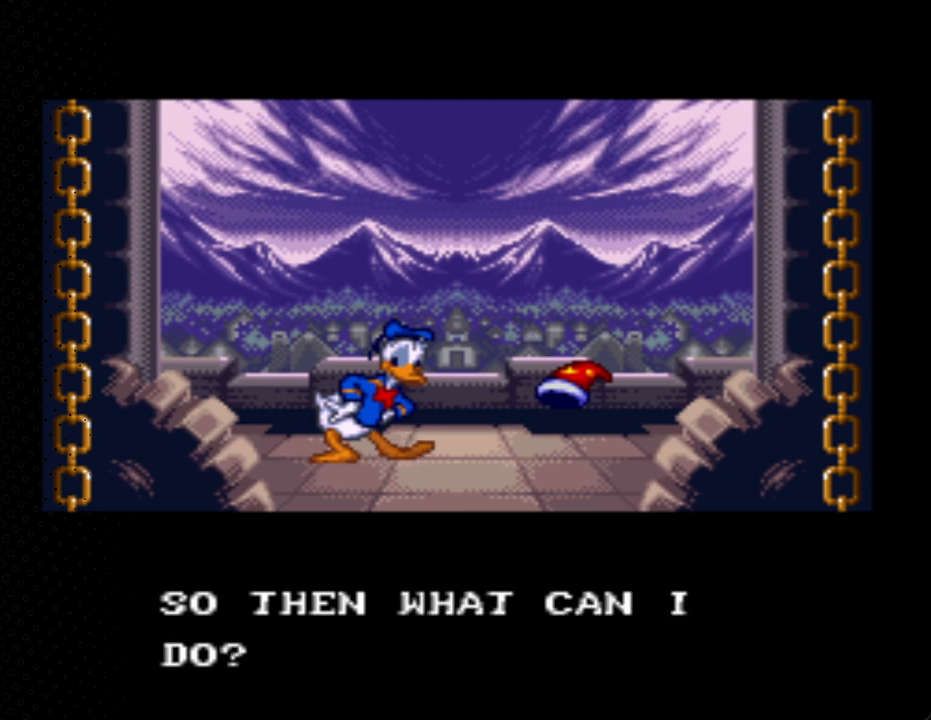
{"buttons": ["A"], "events": [[367, "A", "up"], [433, "A", "down"]]}
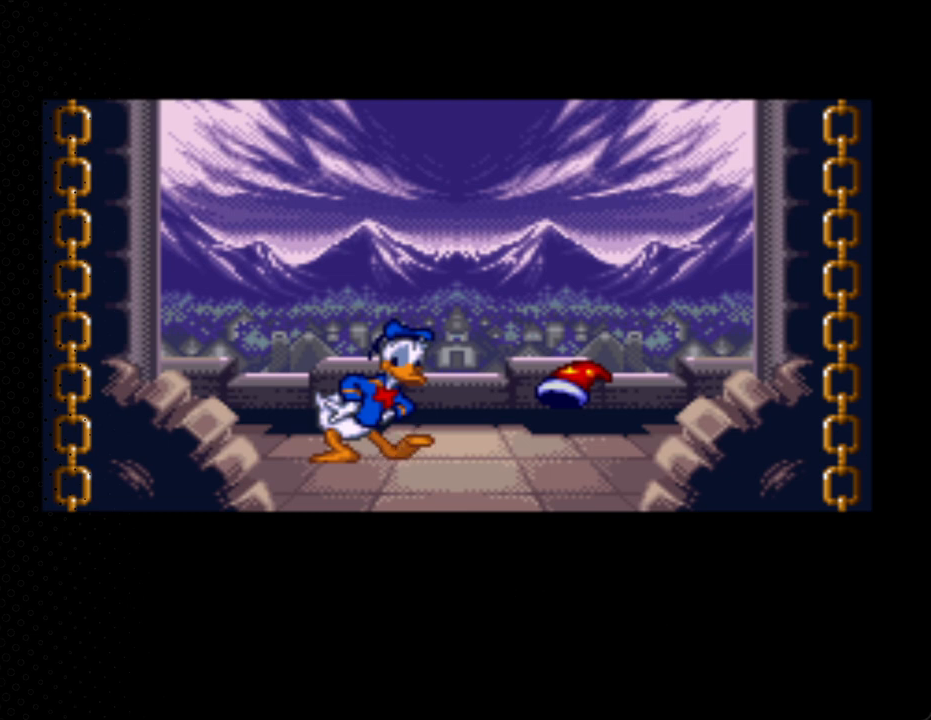
{"buttons": ["A"], "events": []}
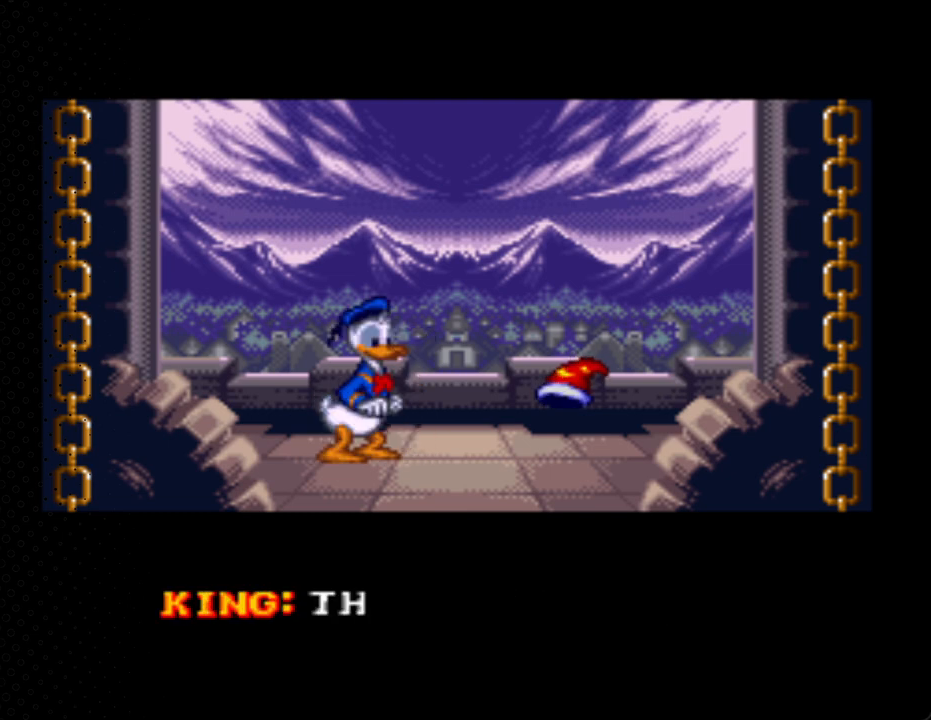
{"buttons": ["A"], "events": []}
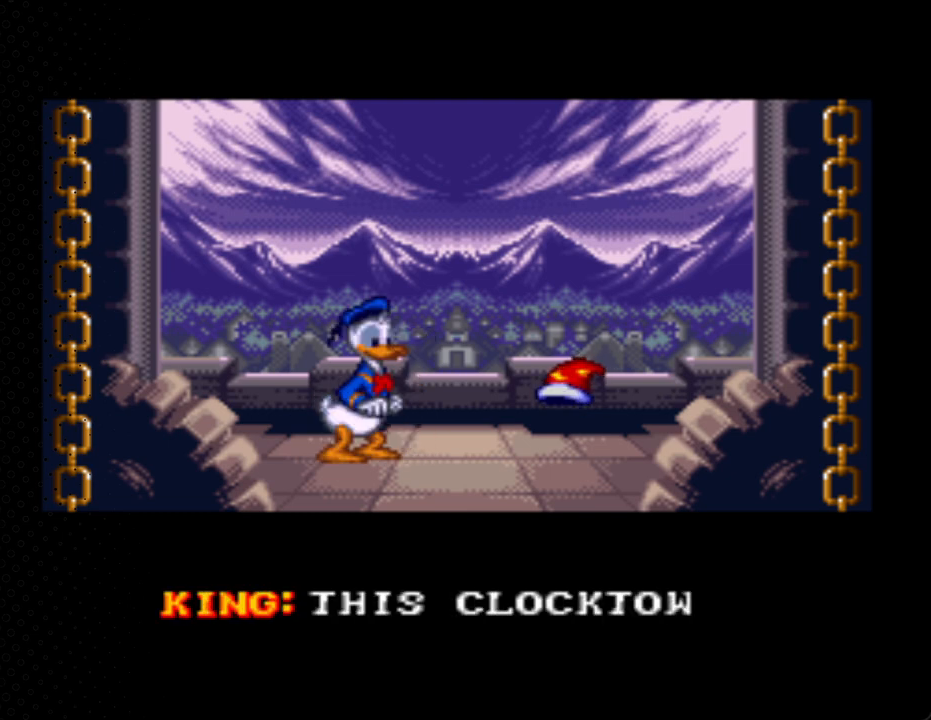
{"buttons": ["A"], "events": []}
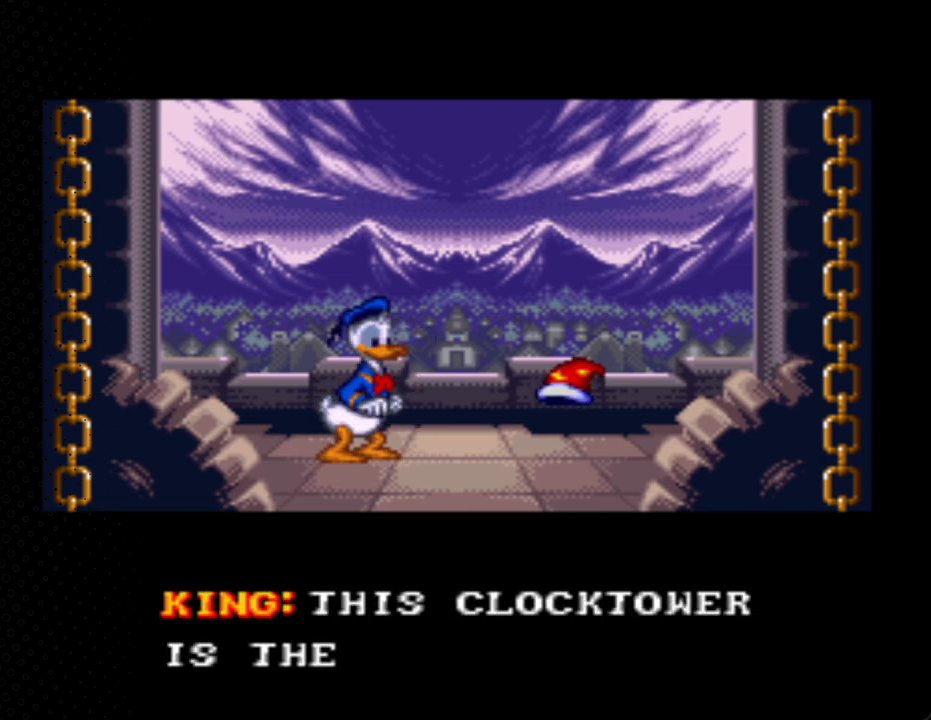
{"buttons": ["A"], "events": []}
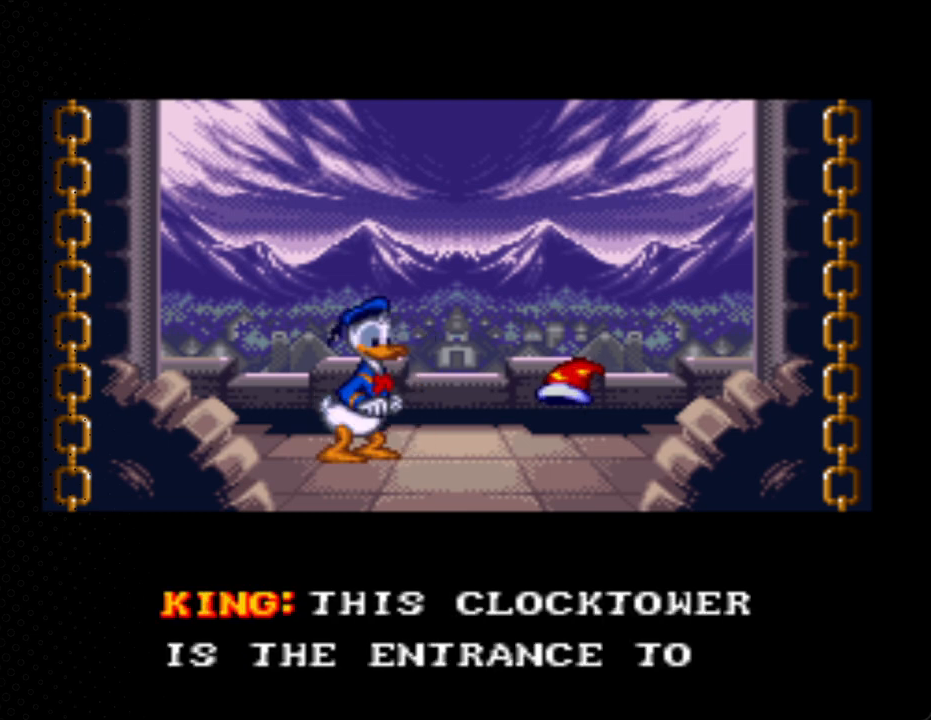
{"buttons": ["A"], "events": [[300, "A", "up"], [367, "A", "down"]]}
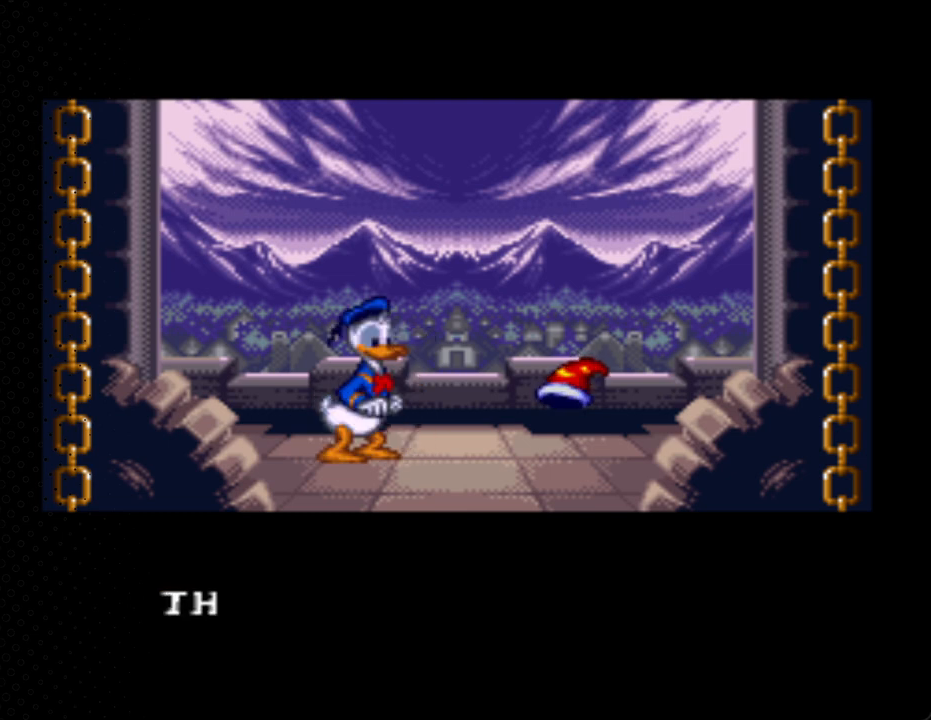
{"buttons": ["A"], "events": []}
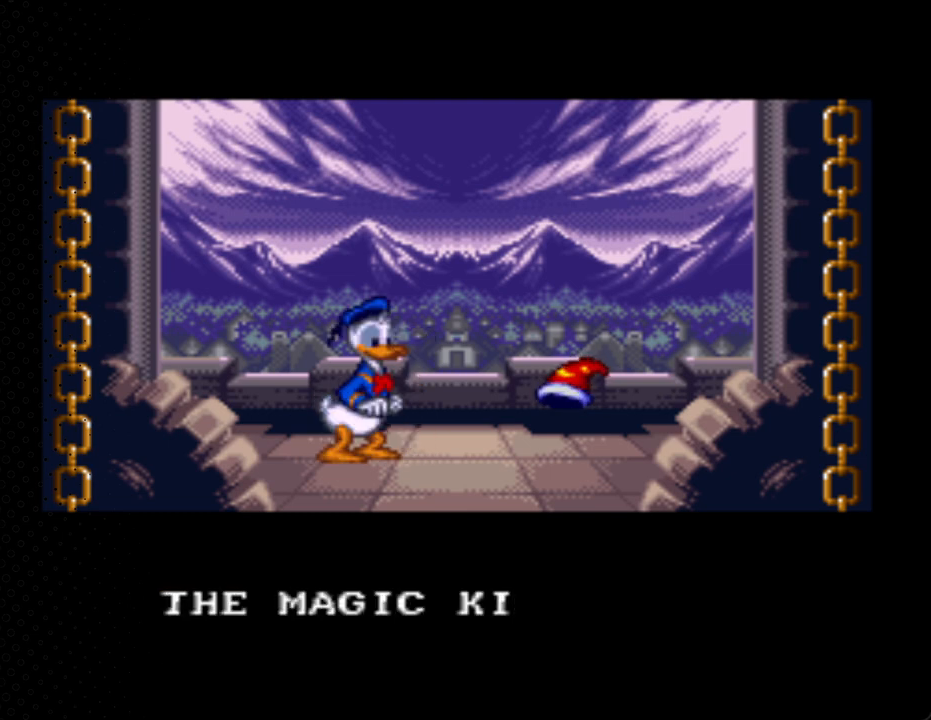
{"buttons": ["A"], "events": []}
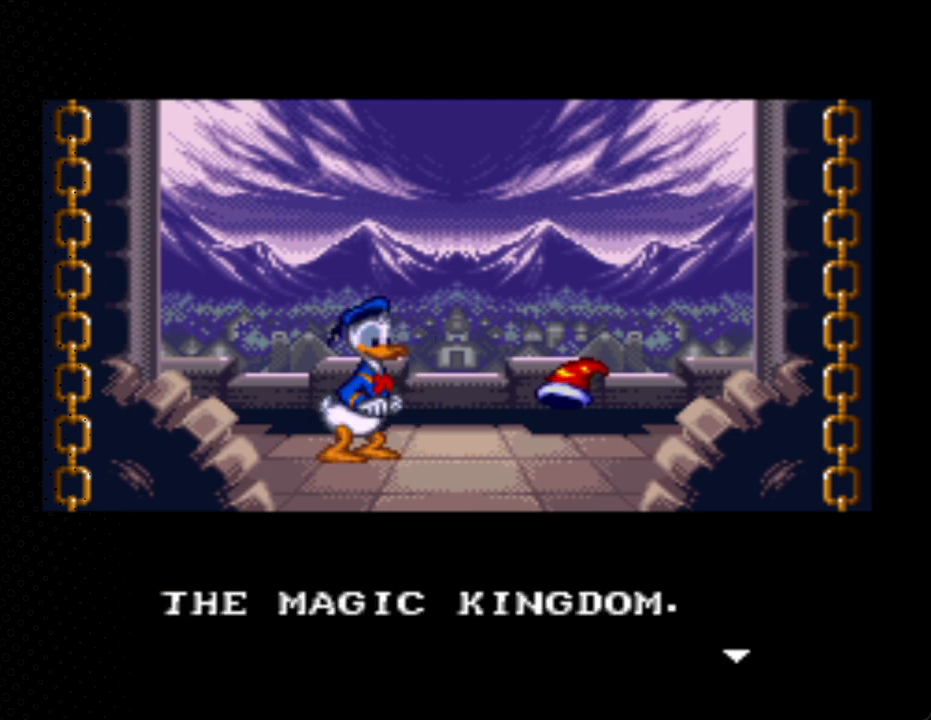
{"buttons": ["A"], "events": [[167, "A", "up"], [233, "A", "down"]]}
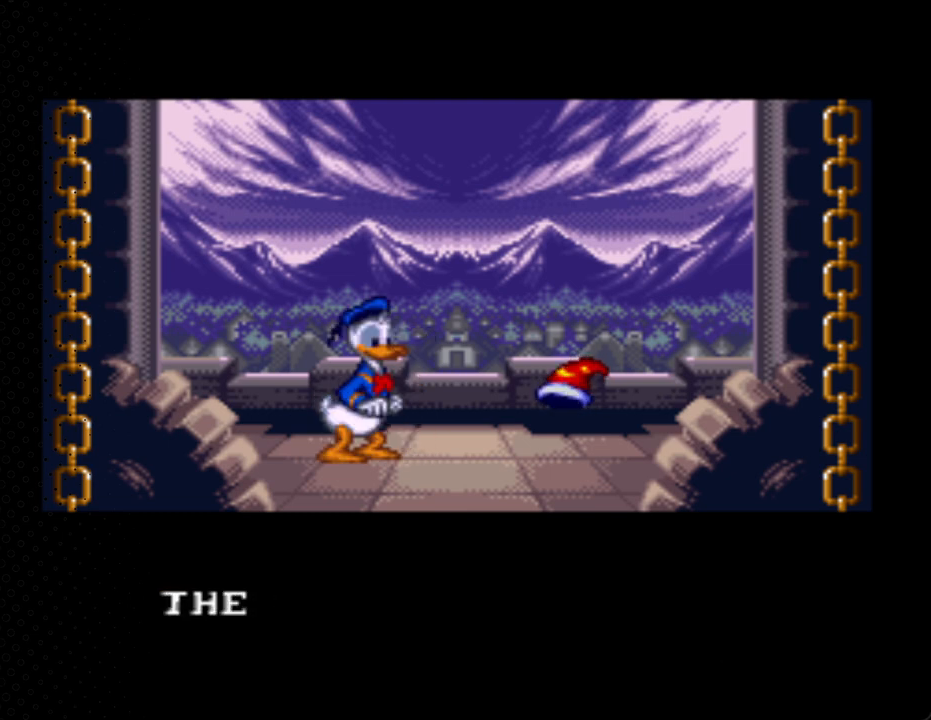
{"buttons": ["A"], "events": []}